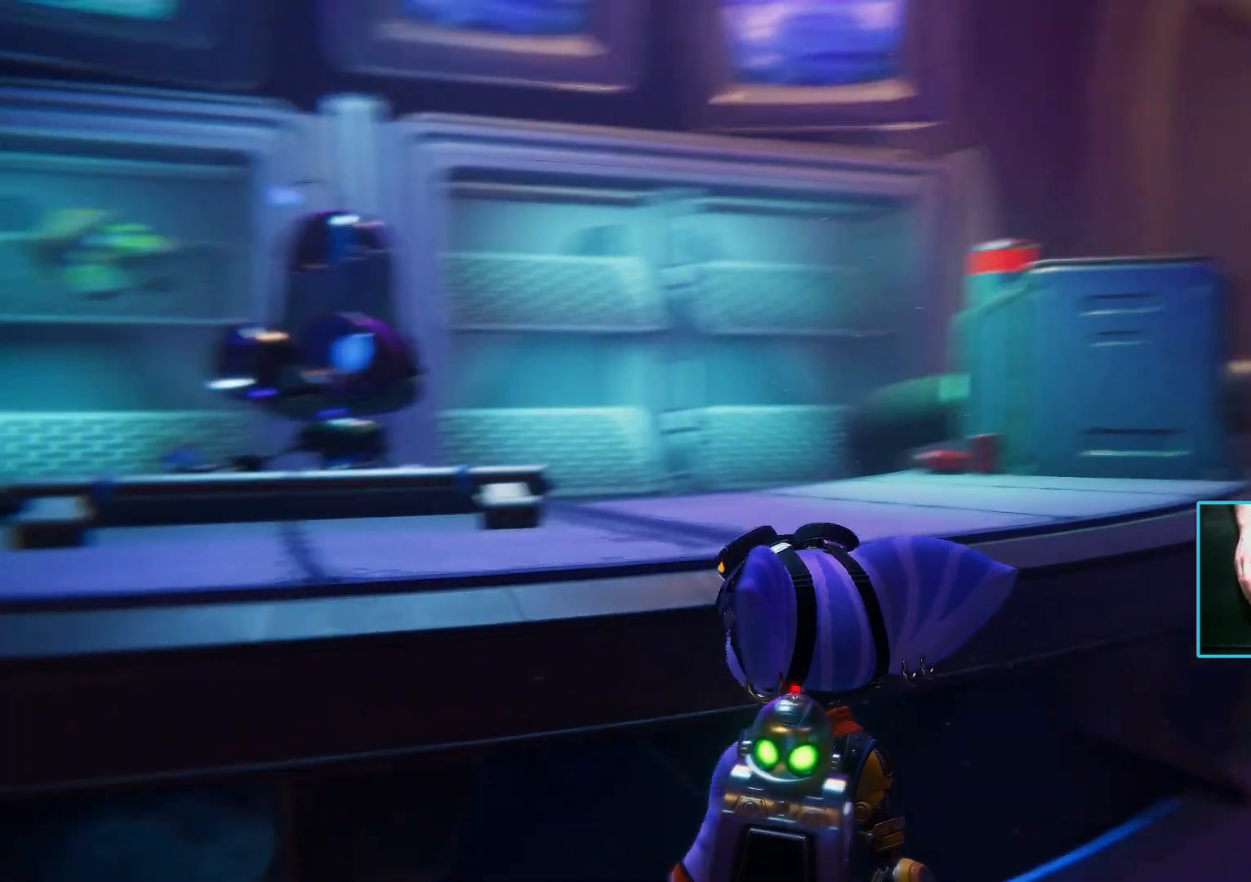
Gameplay with keyboard and mouse; each line is a JSON object with the keys and mouse buttons held at the frame after it. "events" lists presses ("down") and releases ("up") of "1", "2", "3", "4", "5", "a", "alt", "b", "c", "ctrl", "d", "e", "f", "g", "q", "r", "s", "shift", "space", "t", "tab", "tilde", "v", "w", "x", "z", "mouse_left", "mouse_wheel", "mouse_right", "mouse_mb4" and "mouse_mb5" between this image and that frame as [ms after this image, input, new state], when the widget could be followed in between. "mouse_left", "mouse_wheel", "mouse_right", "mouse_mb4", "mouse_mb5" = the "left", "wheel", "right", "mb4", "mb5" buttons of the "mouse" list. No other keys are recorded. "wheel" means that the mouse wheel is clicked or scrolled. Mouse movement is not recorded.
{"keys": [], "mouse": [], "events": []}
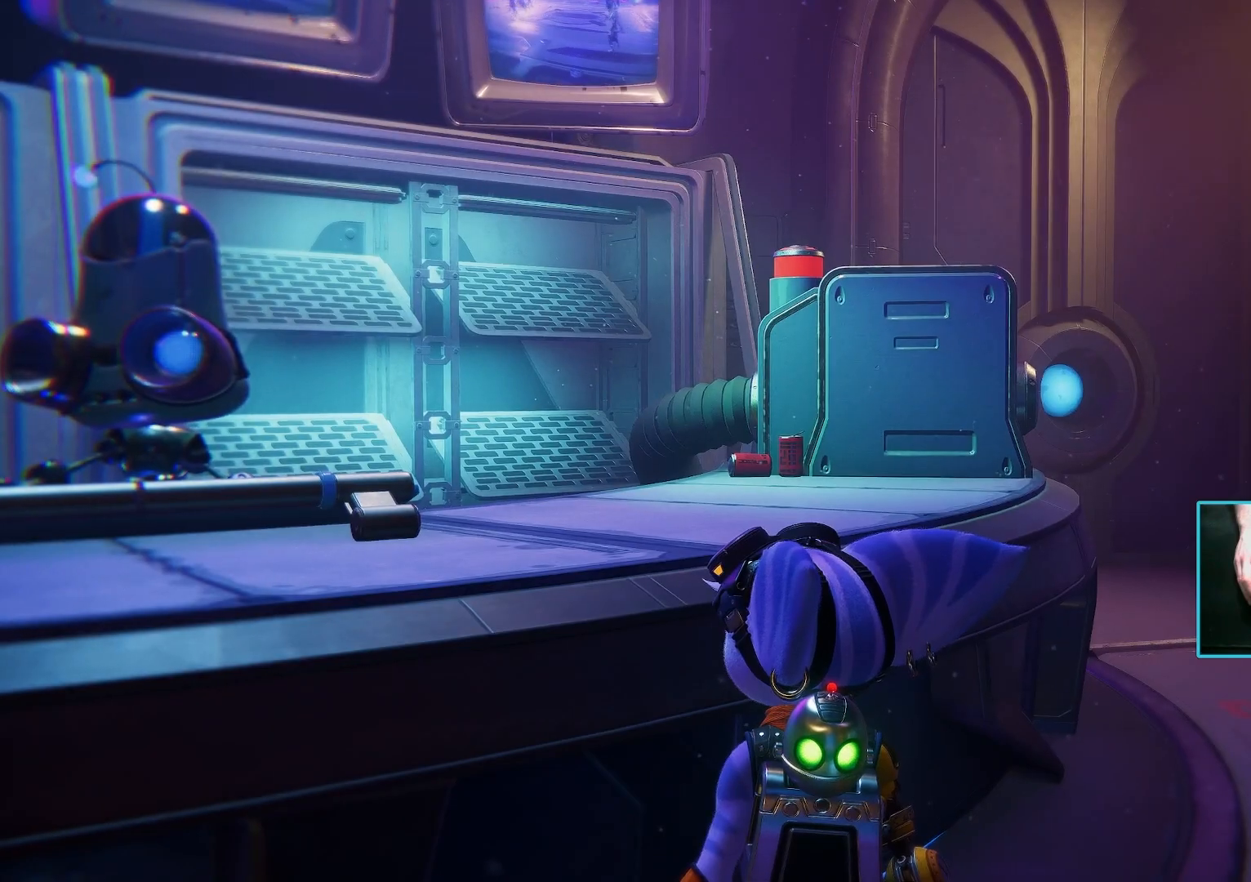
{"keys": [], "mouse": [], "events": []}
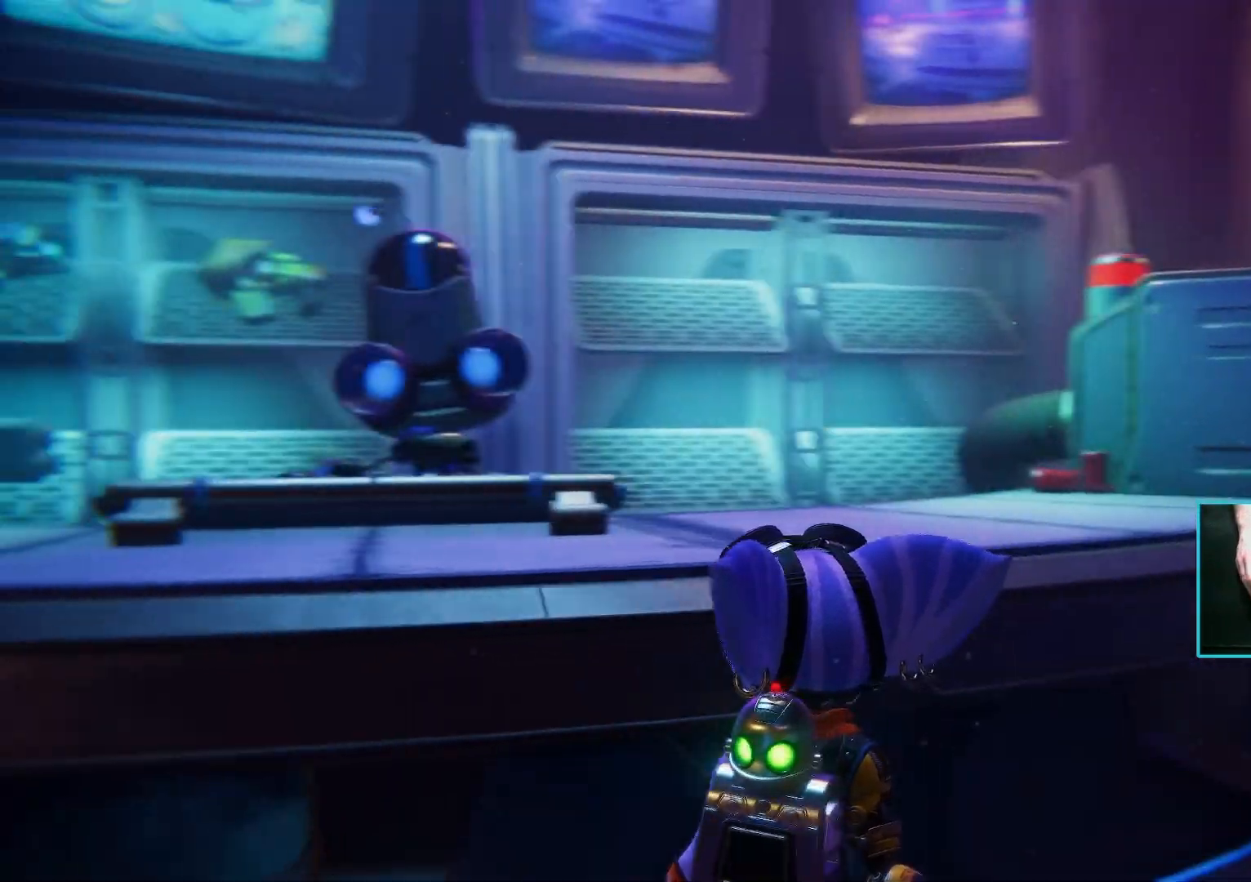
{"keys": ["w"], "mouse": [], "events": [[217, "d", "down"], [317, "w", "down"], [367, "d", "up"]]}
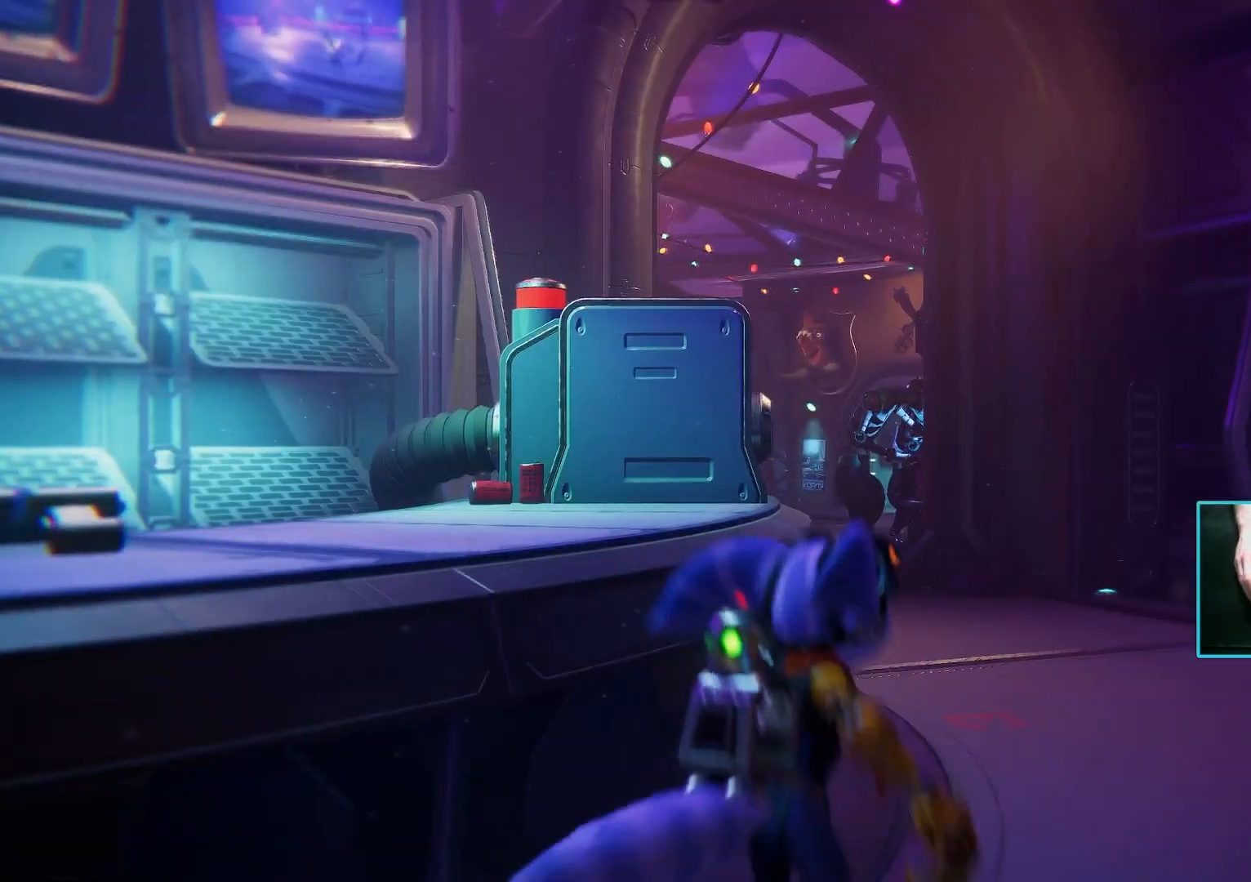
{"keys": ["w"], "mouse": [], "events": []}
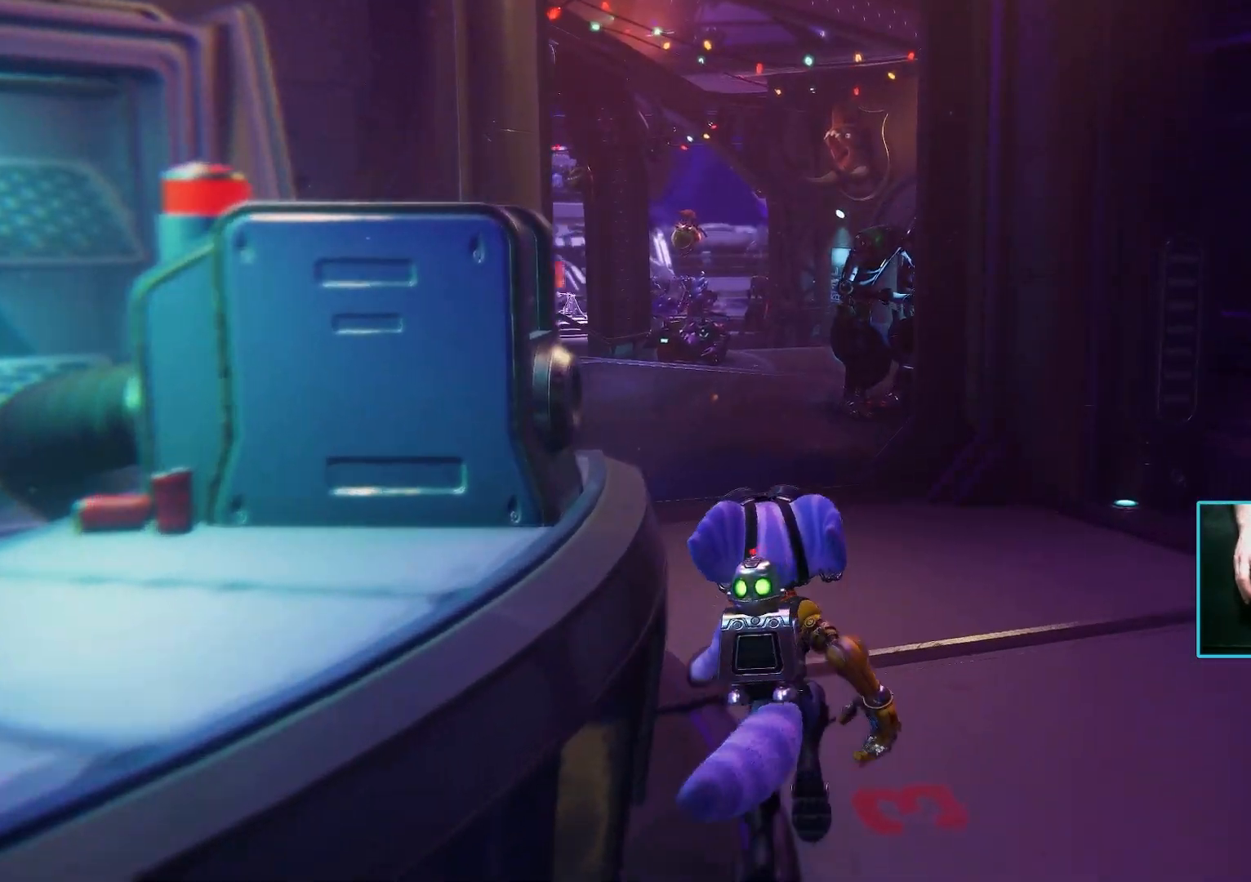
{"keys": ["w"], "mouse": [], "events": []}
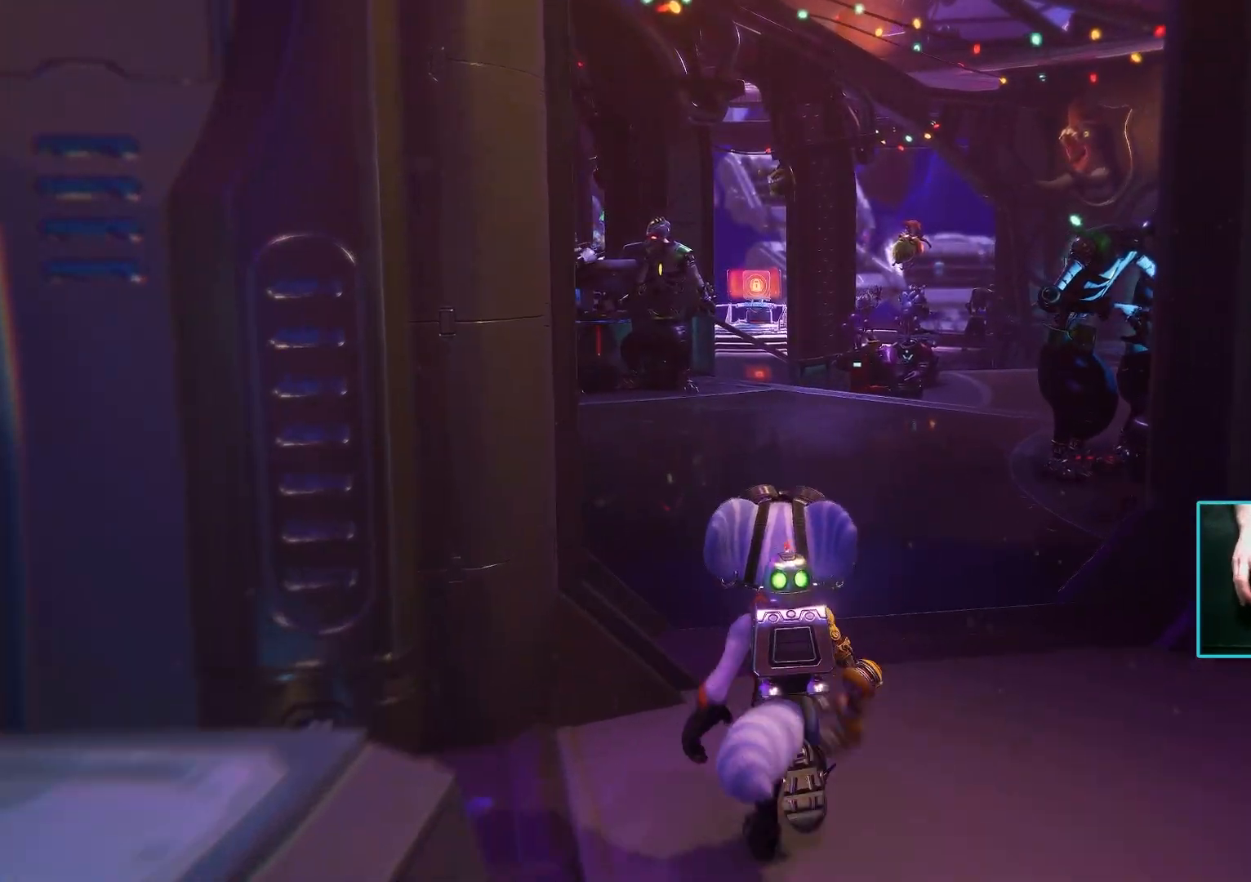
{"keys": ["w"], "mouse": [], "events": []}
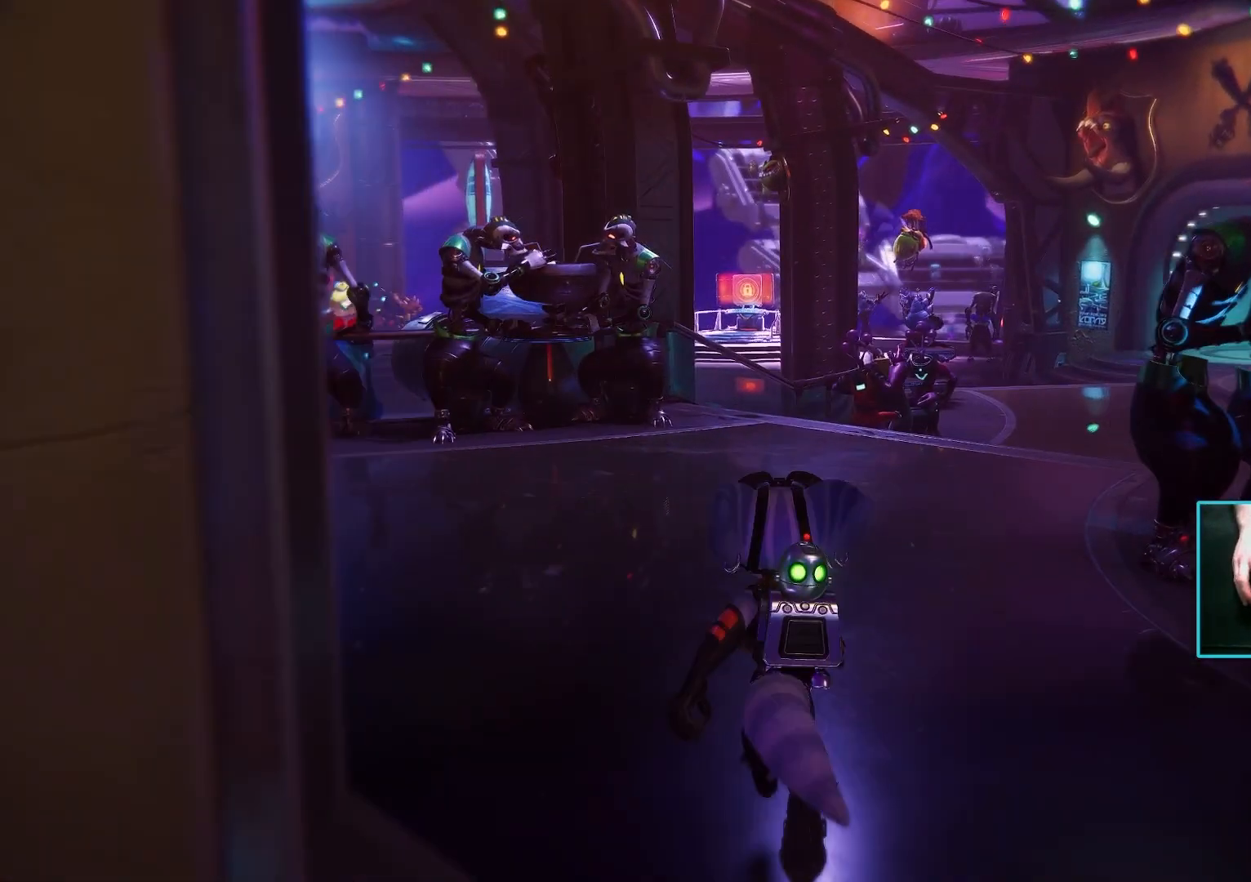
{"keys": ["w"], "mouse": [], "events": [[333, "d", "down"], [483, "d", "up"]]}
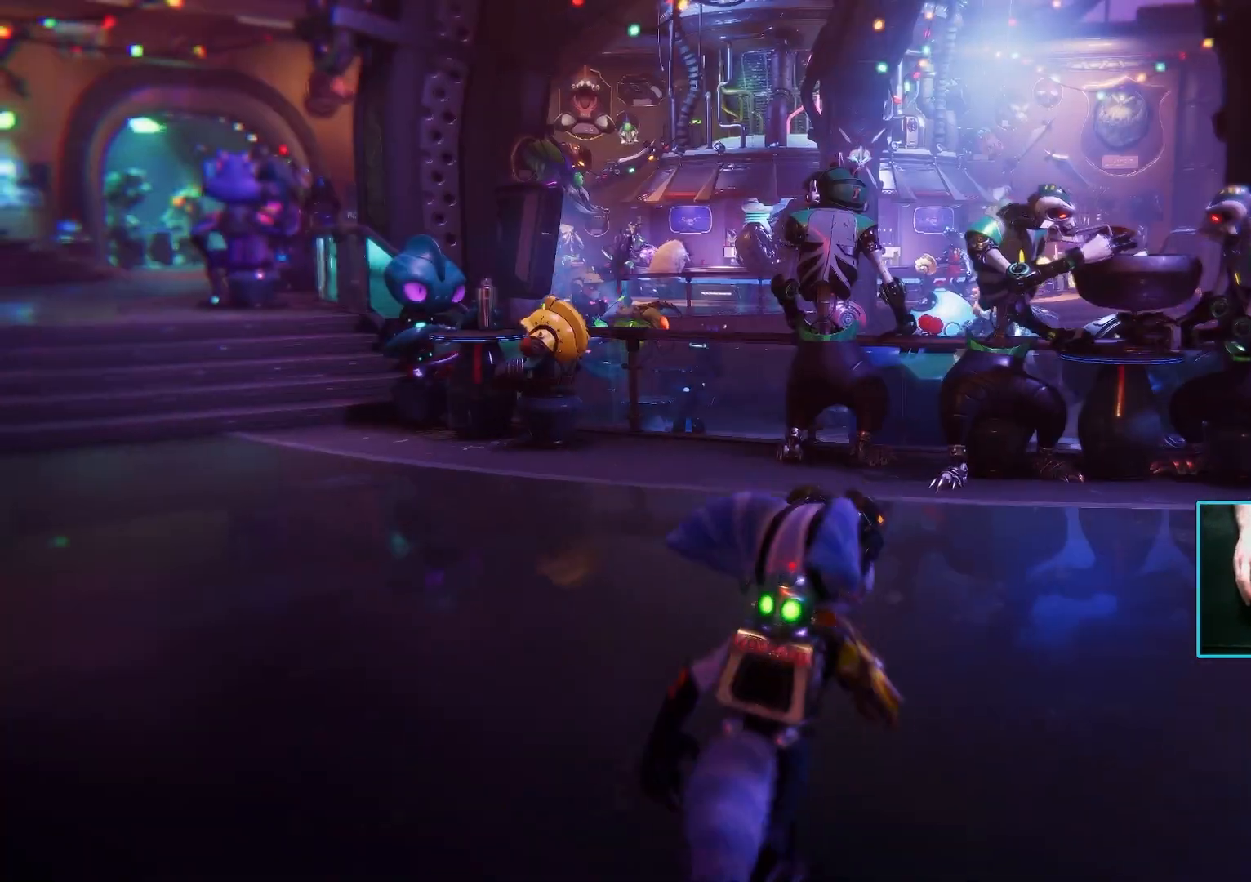
{"keys": ["d", "w"], "mouse": [], "events": [[433, "d", "down"]]}
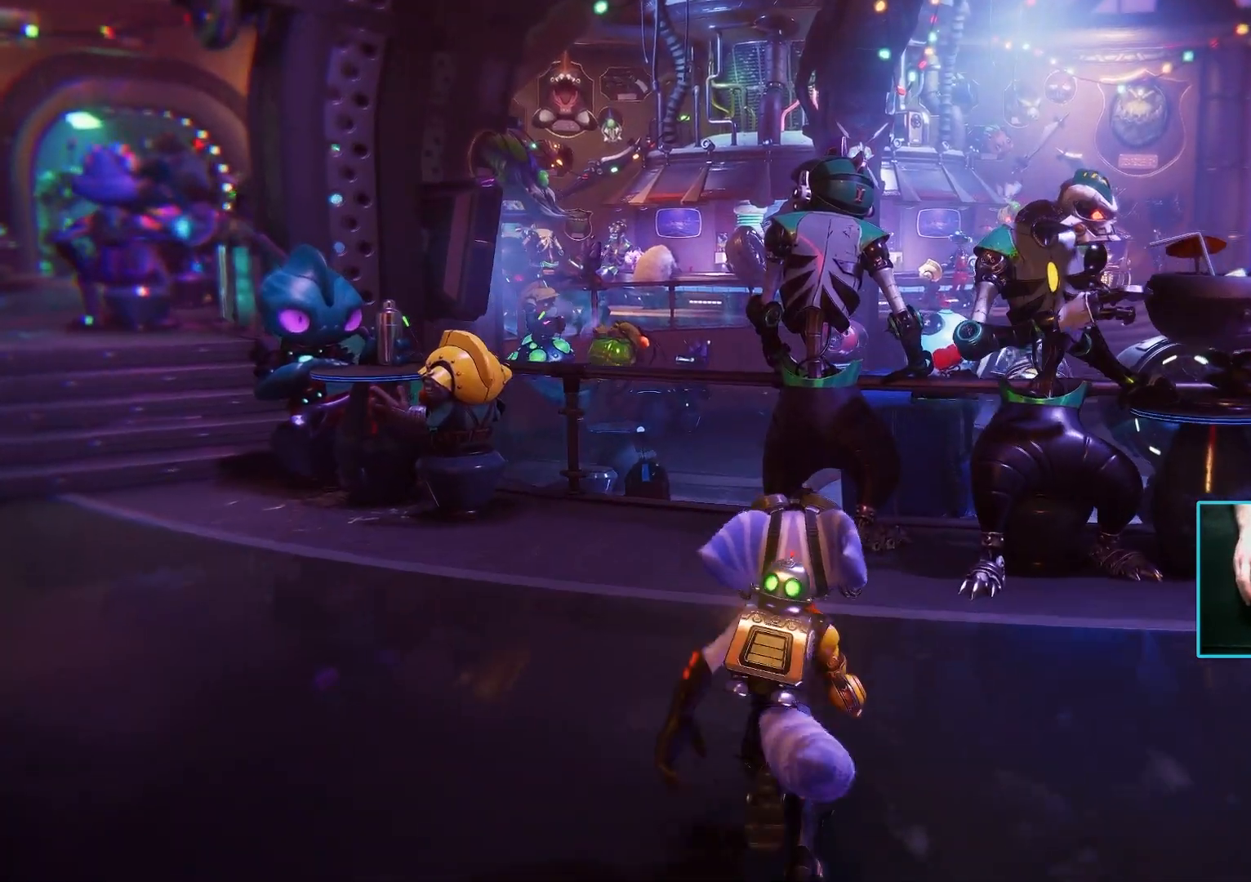
{"keys": [], "mouse": [], "events": [[167, "d", "up"], [167, "w", "up"]]}
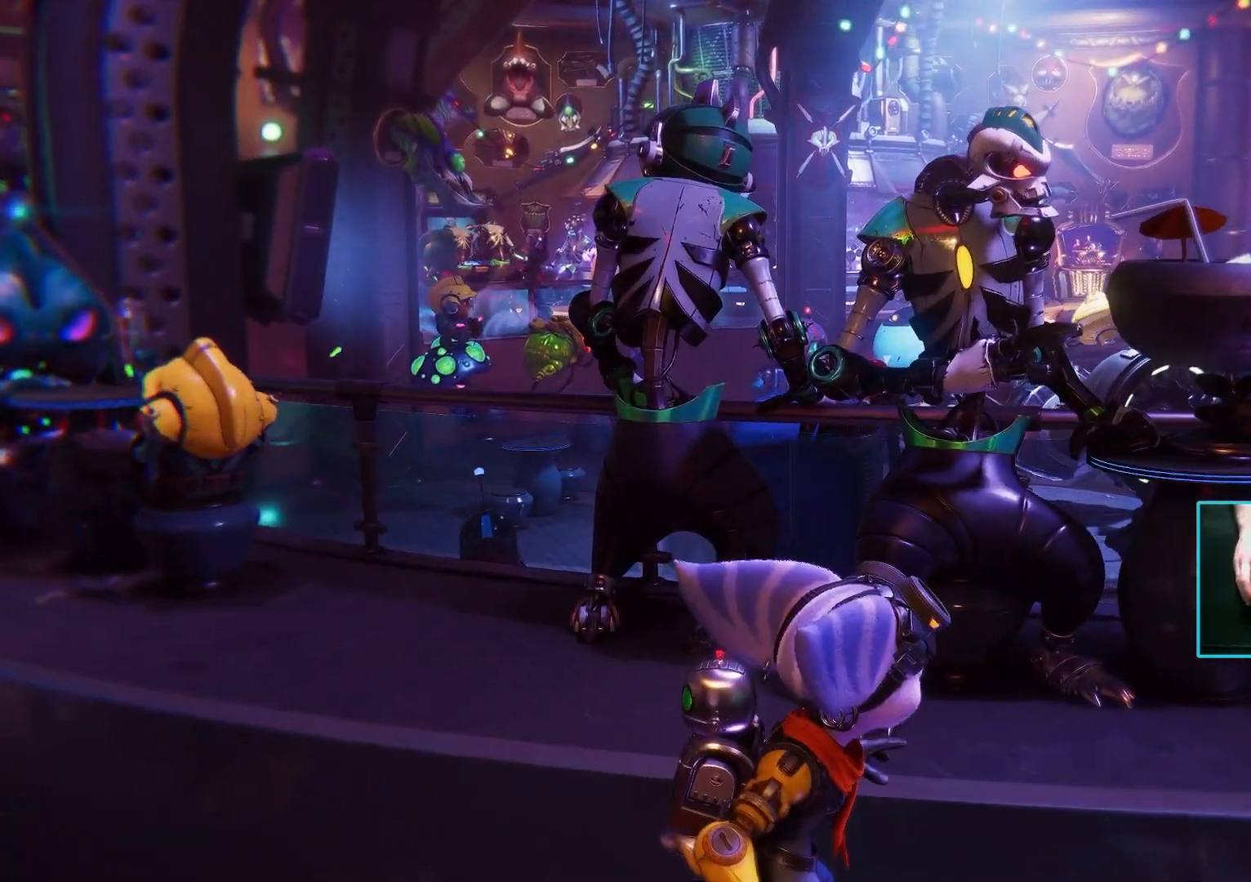
{"keys": [], "mouse": [], "events": []}
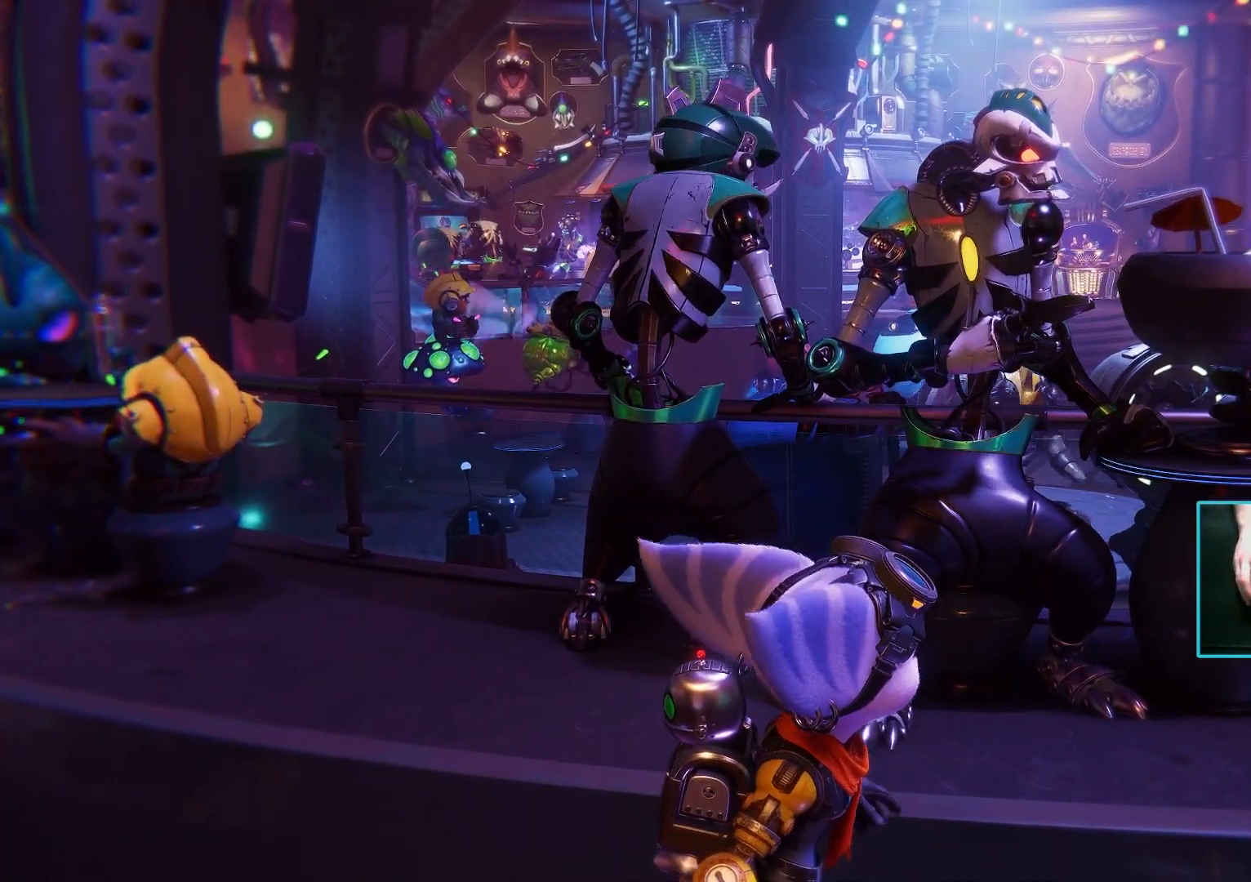
{"keys": [], "mouse": [], "events": []}
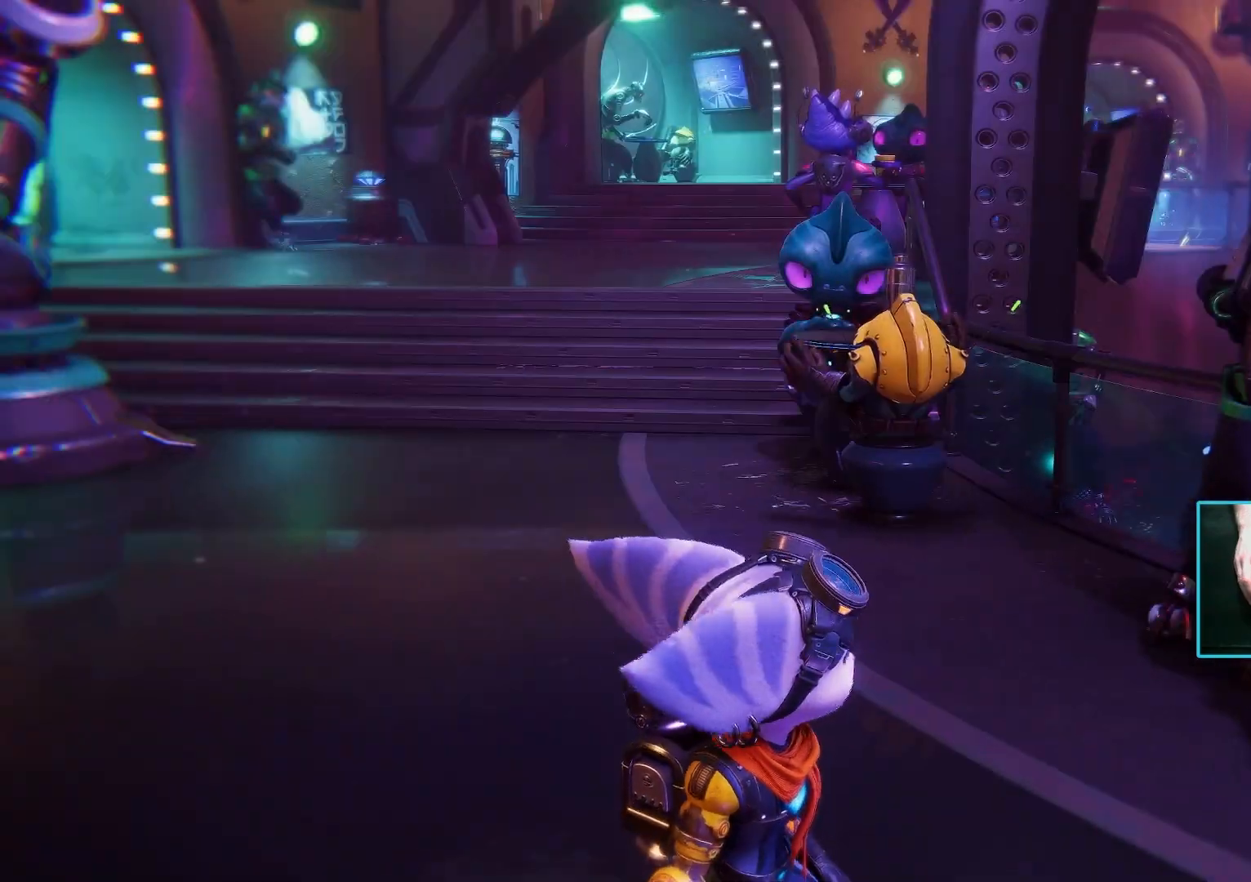
{"keys": [], "mouse": [], "events": []}
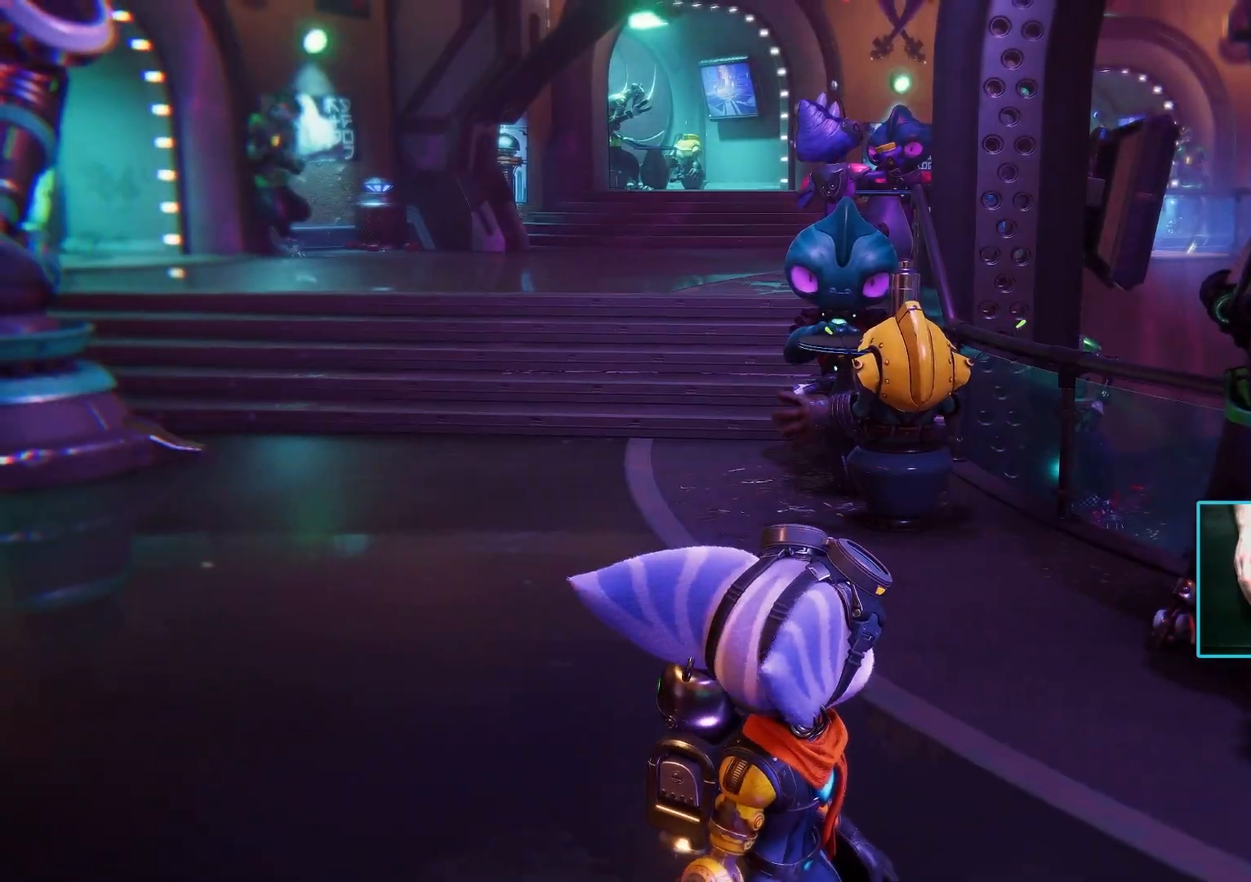
{"keys": ["d", "w"], "mouse": [], "events": [[50, "d", "down"], [183, "w", "down"]]}
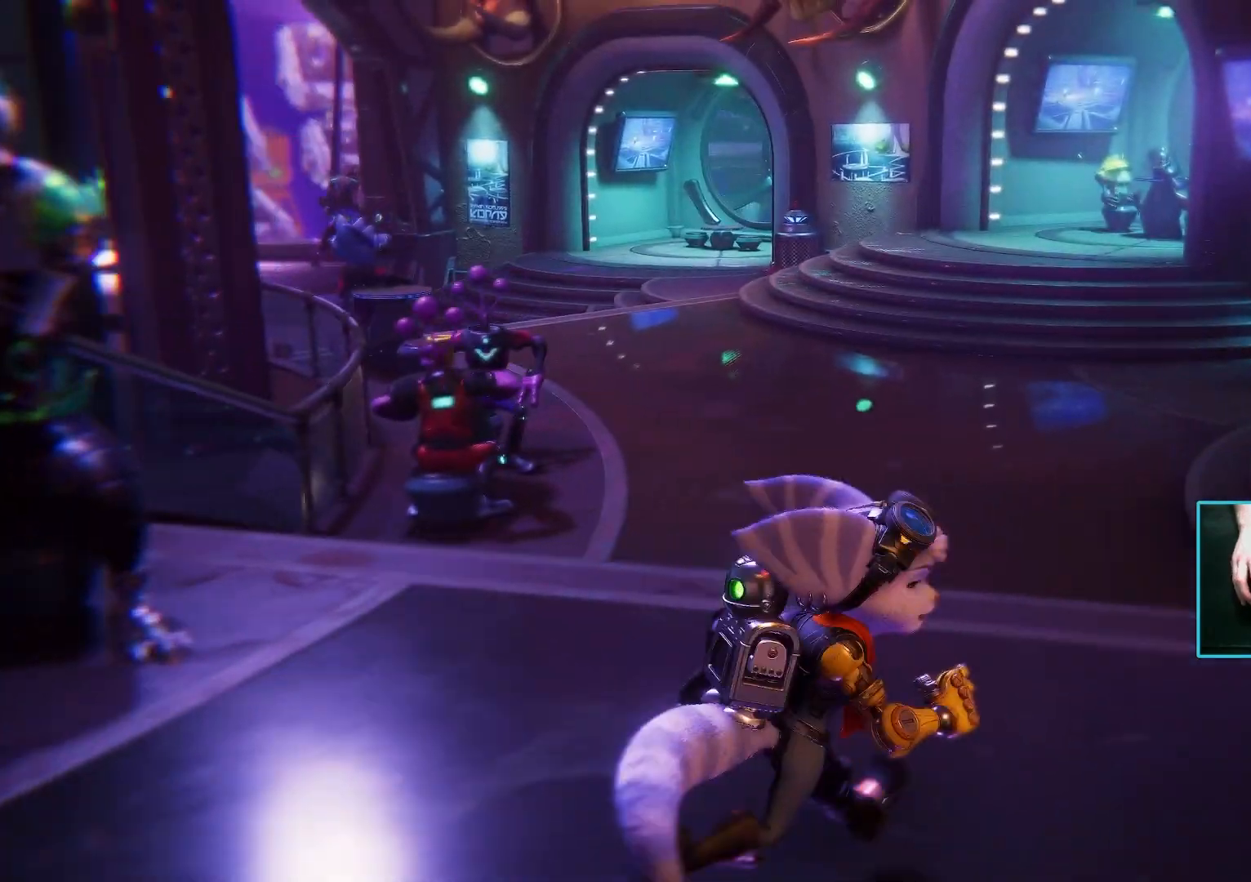
{"keys": ["d", "w"], "mouse": [], "events": [[17, "d", "up"], [500, "d", "down"]]}
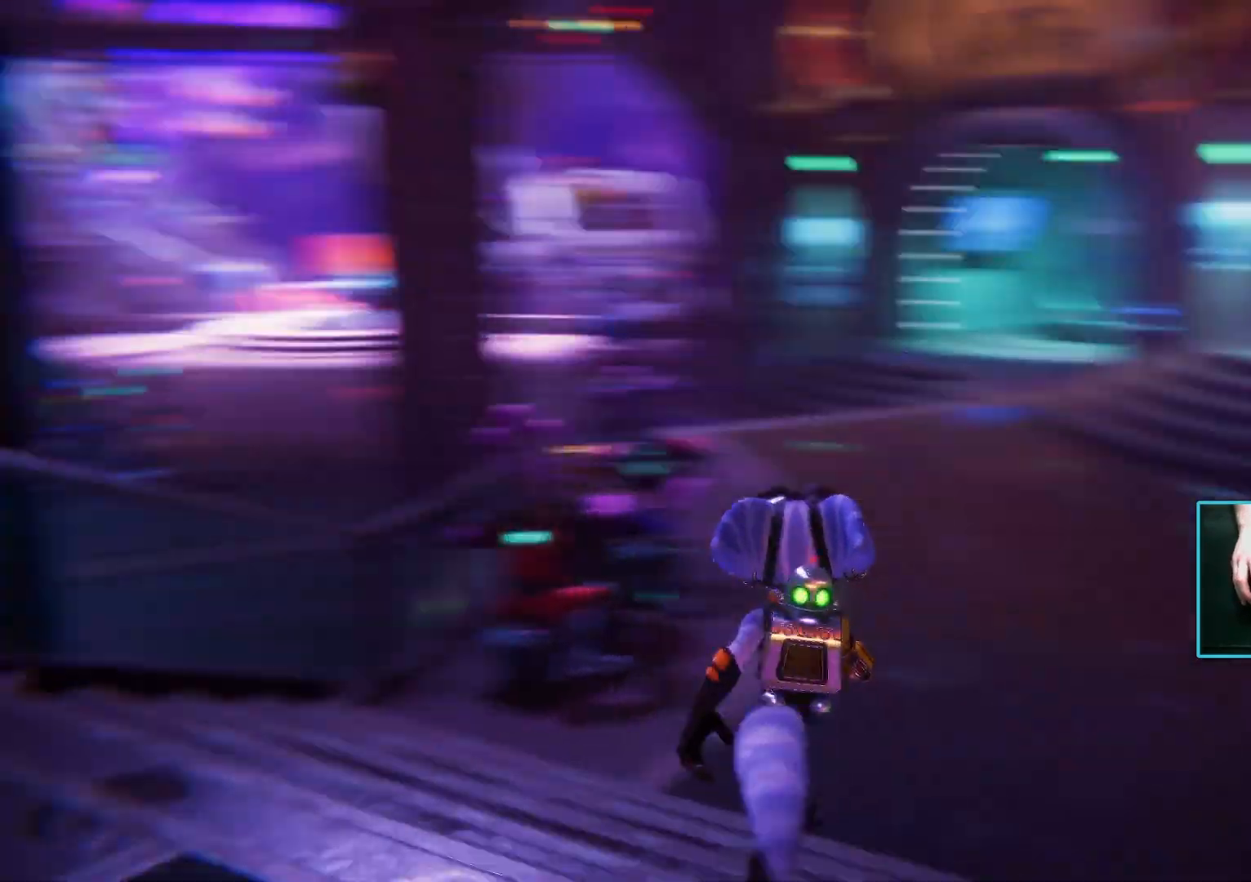
{"keys": ["d", "w"], "mouse": [], "events": []}
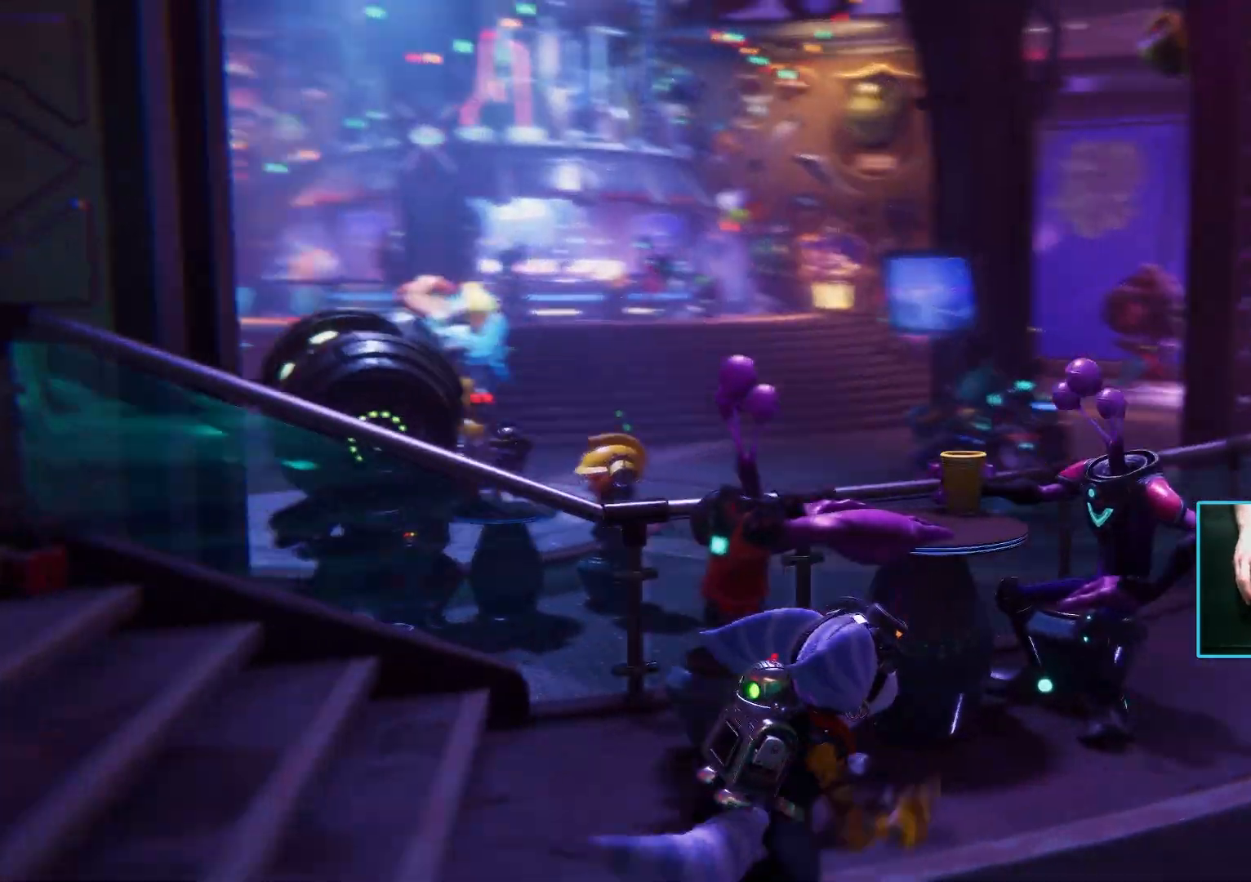
{"keys": ["d"], "mouse": [], "events": [[150, "w", "up"], [300, "w", "down"], [417, "w", "up"]]}
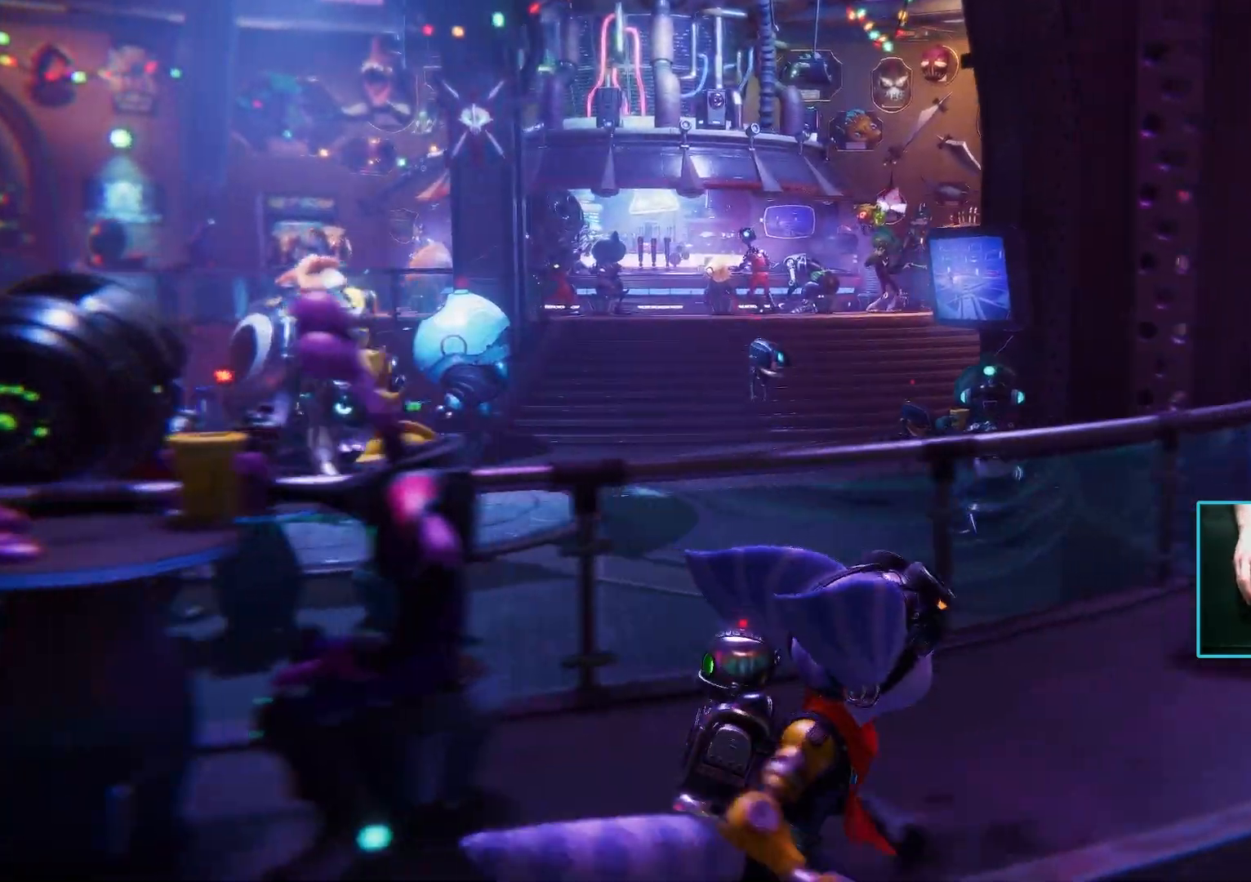
{"keys": ["d", "w"], "mouse": [], "events": [[67, "w", "down"], [167, "w", "up"], [250, "w", "down"]]}
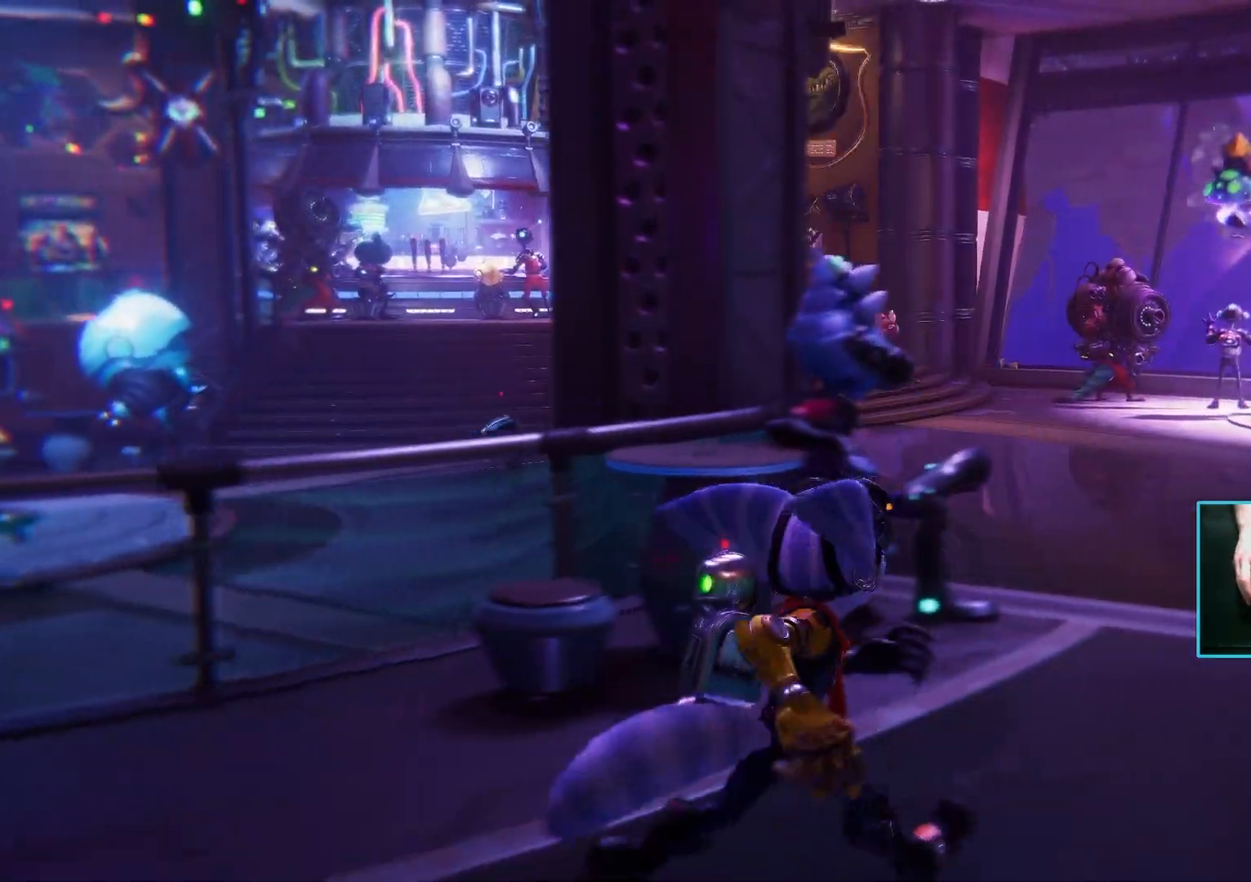
{"keys": ["w"], "mouse": [], "events": [[467, "d", "up"]]}
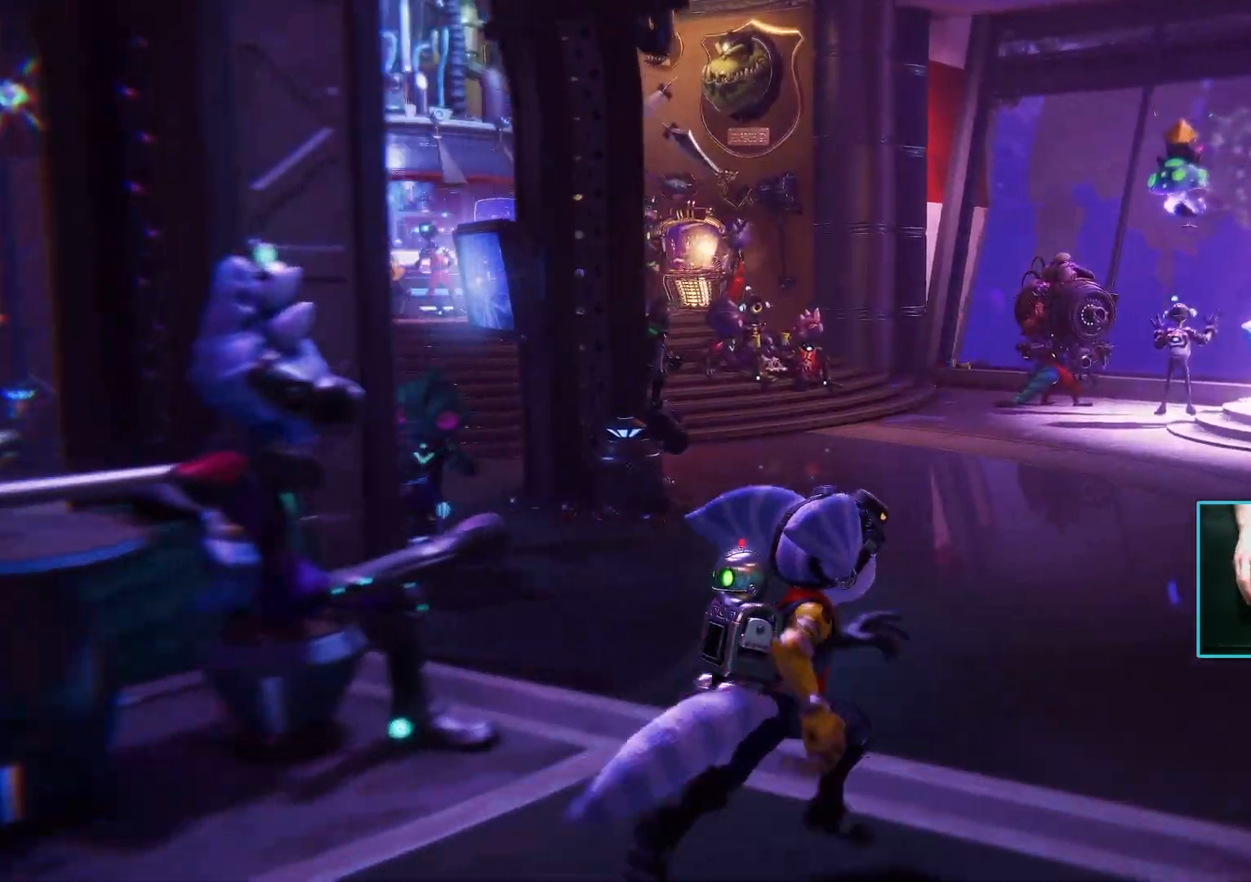
{"keys": ["w"], "mouse": [], "events": []}
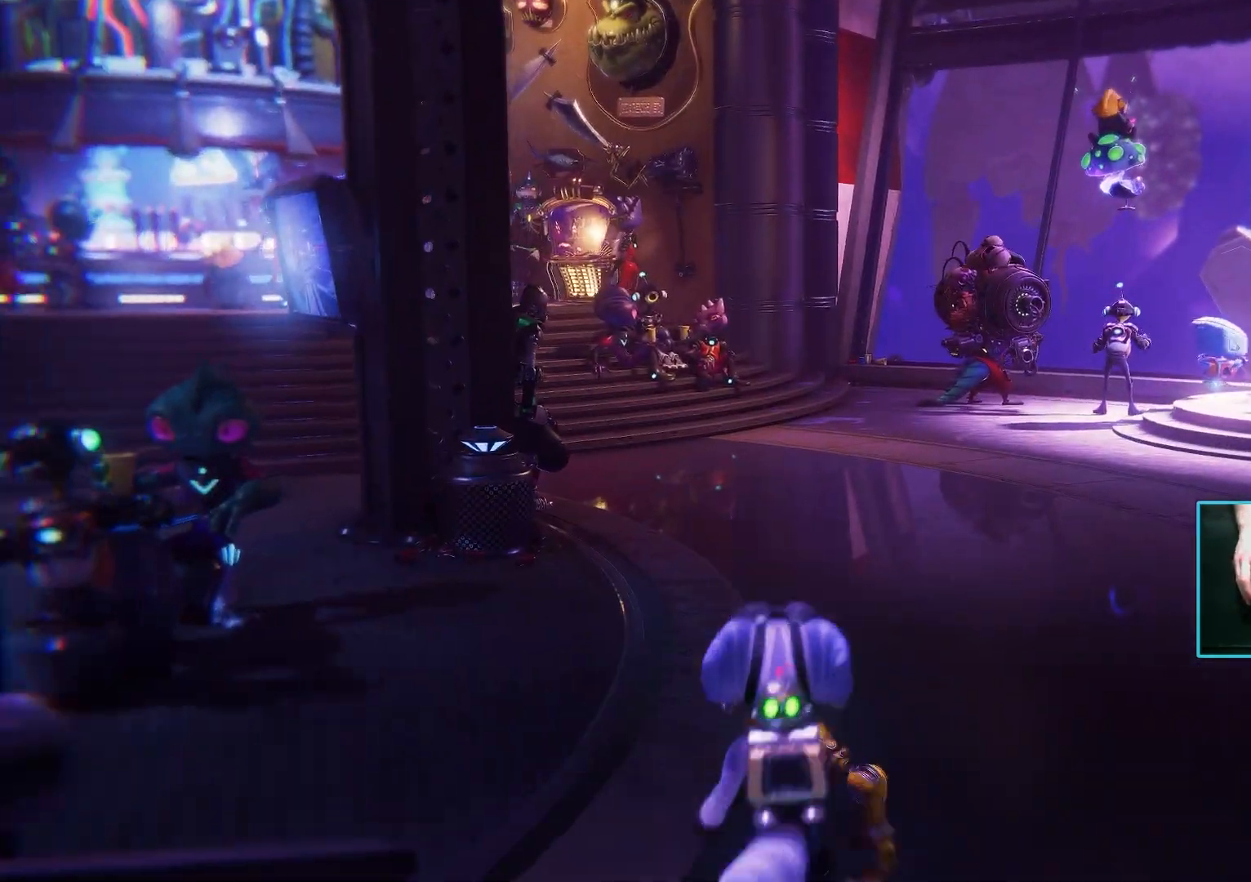
{"keys": ["w"], "mouse": [], "events": []}
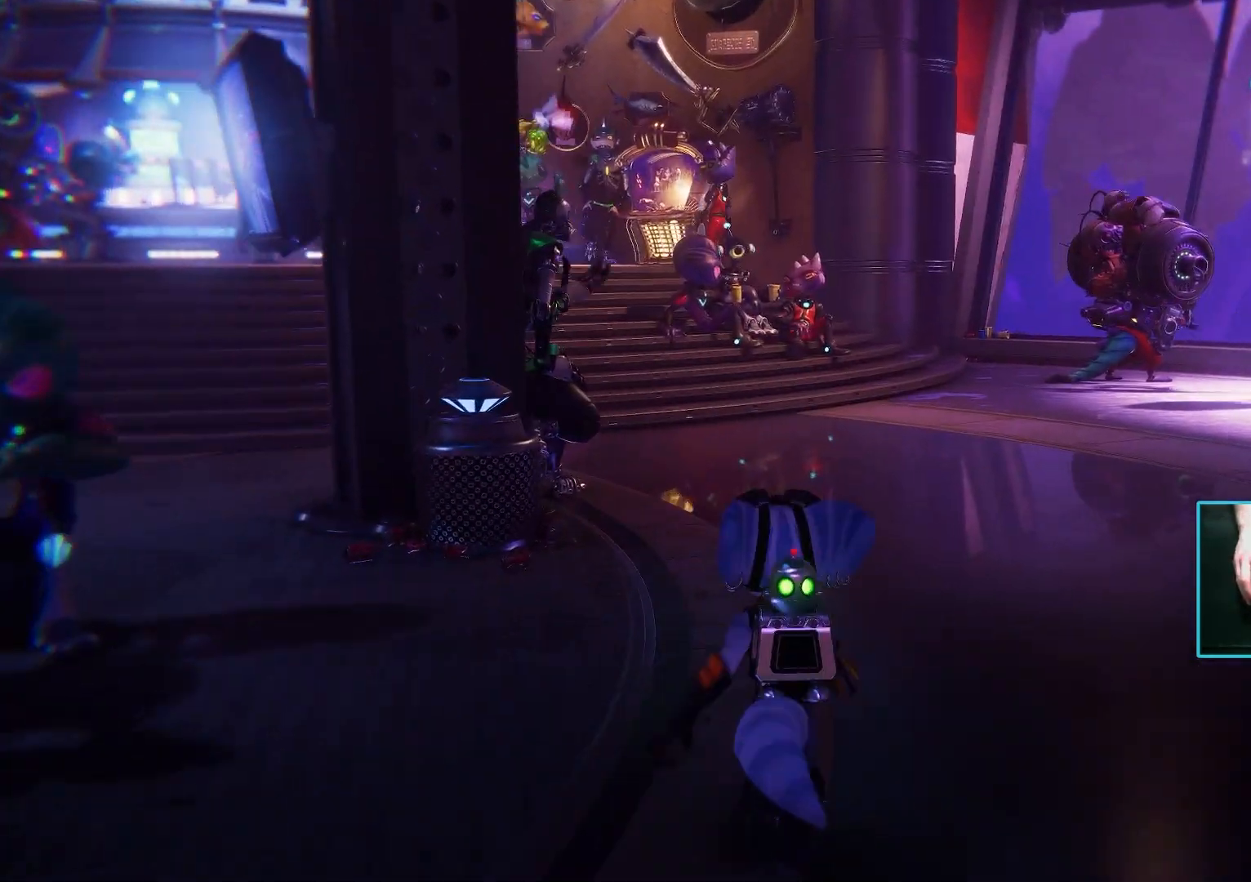
{"keys": ["w"], "mouse": [], "events": []}
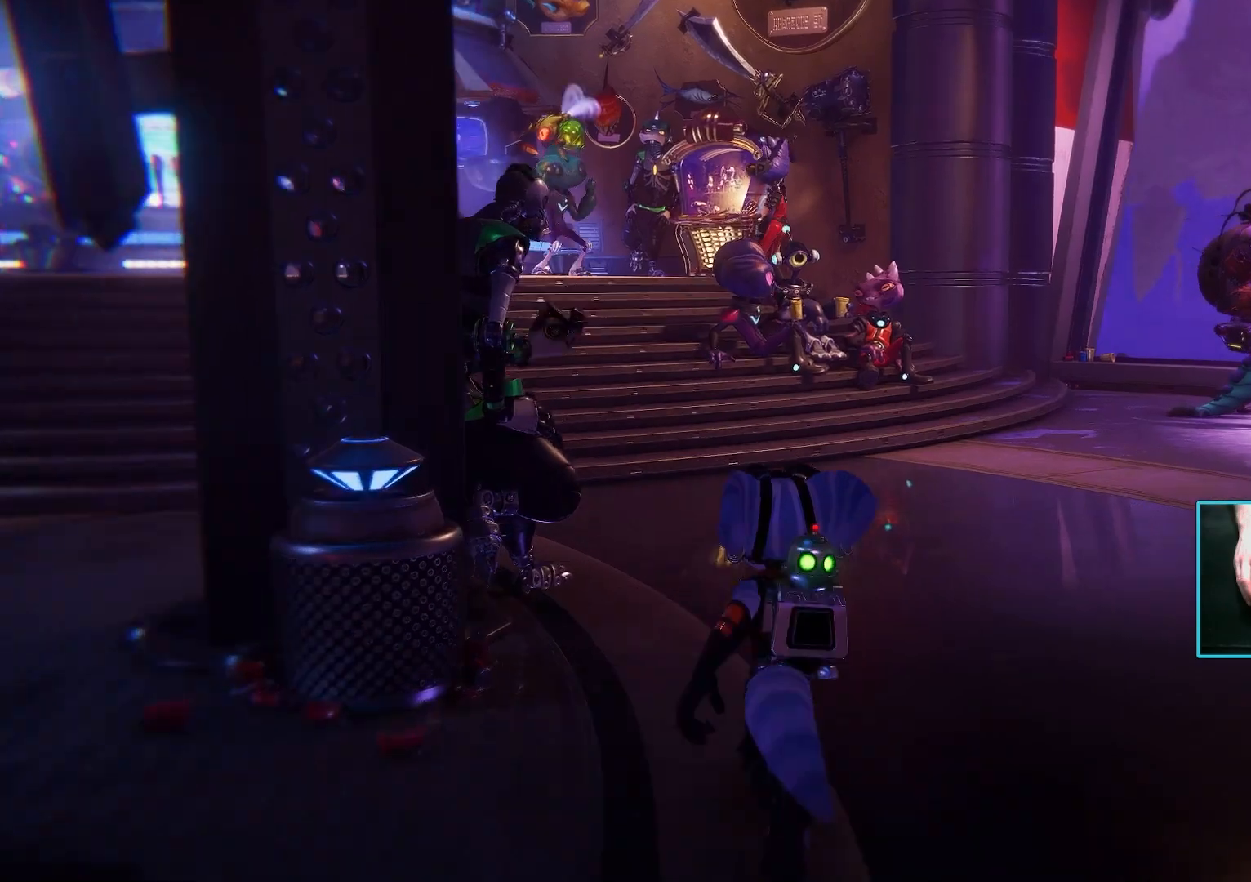
{"keys": ["w"], "mouse": []}
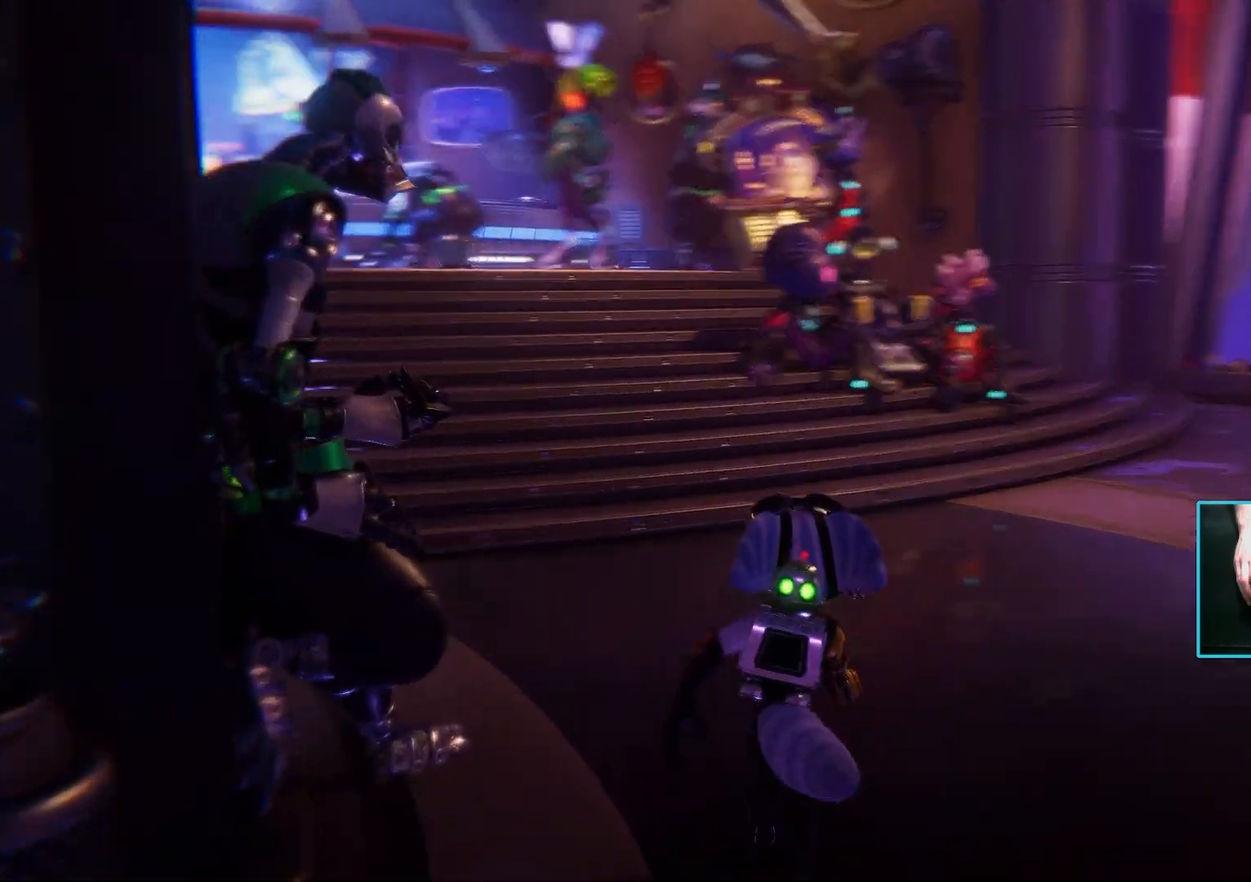
{"keys": ["w"], "mouse": [], "events": []}
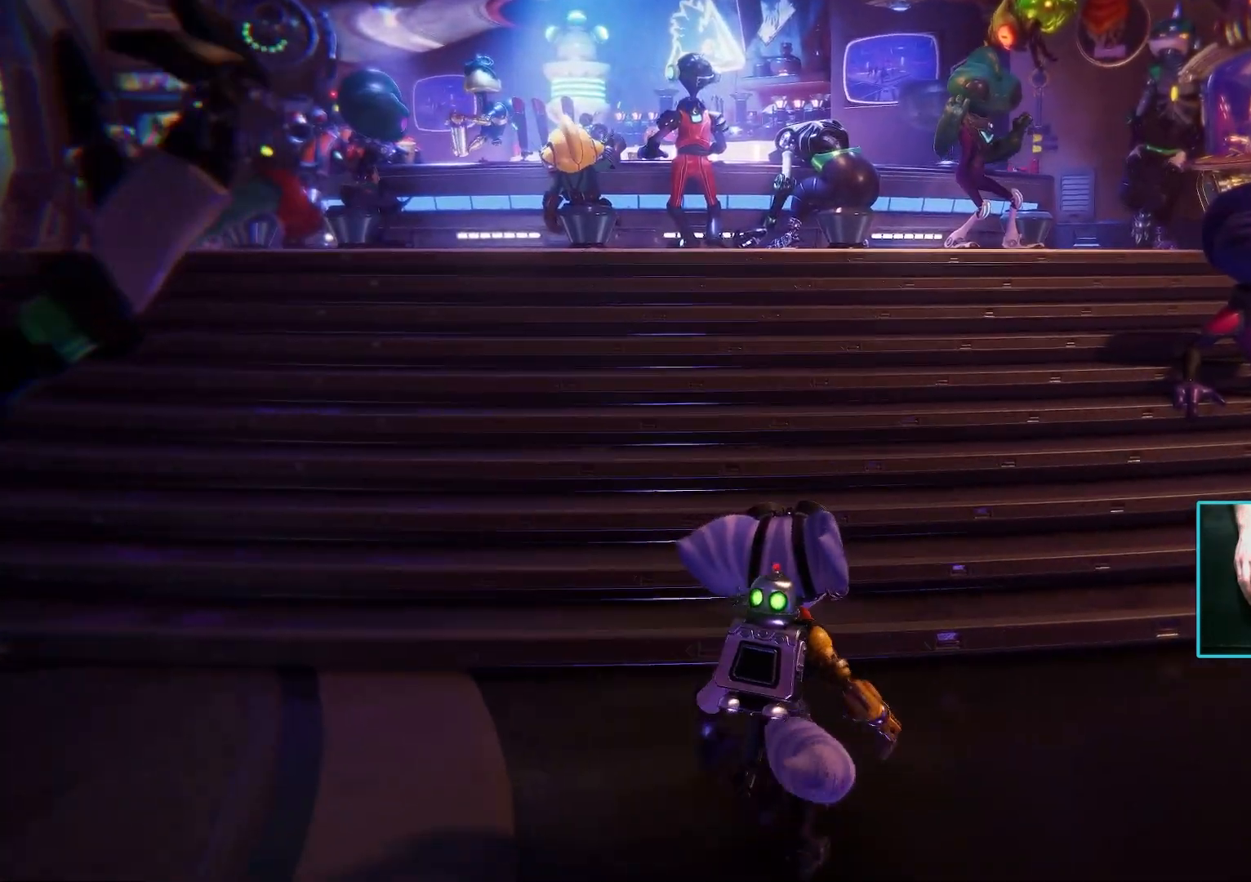
{"keys": ["w"], "mouse": [], "events": []}
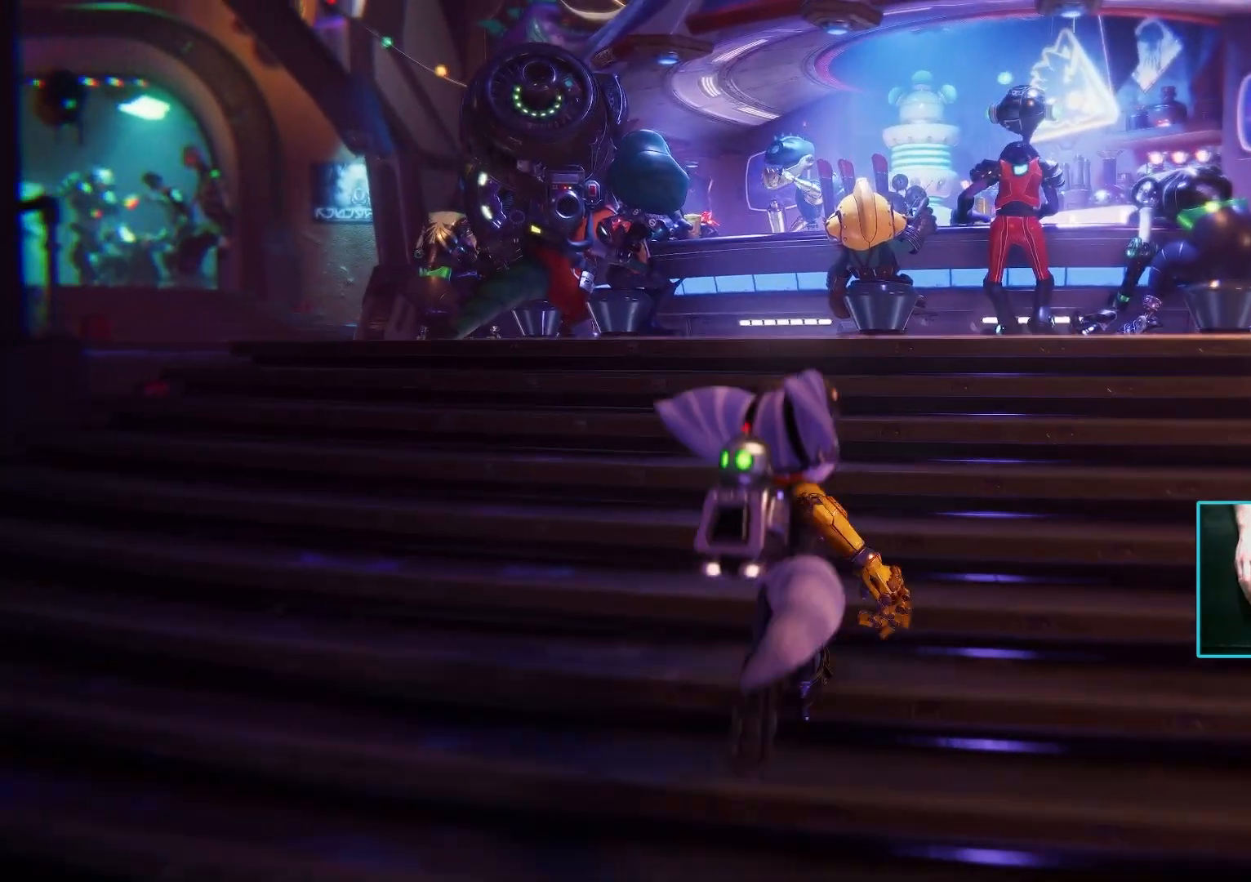
{"keys": ["a", "w"], "mouse": [], "events": [[367, "a", "down"]]}
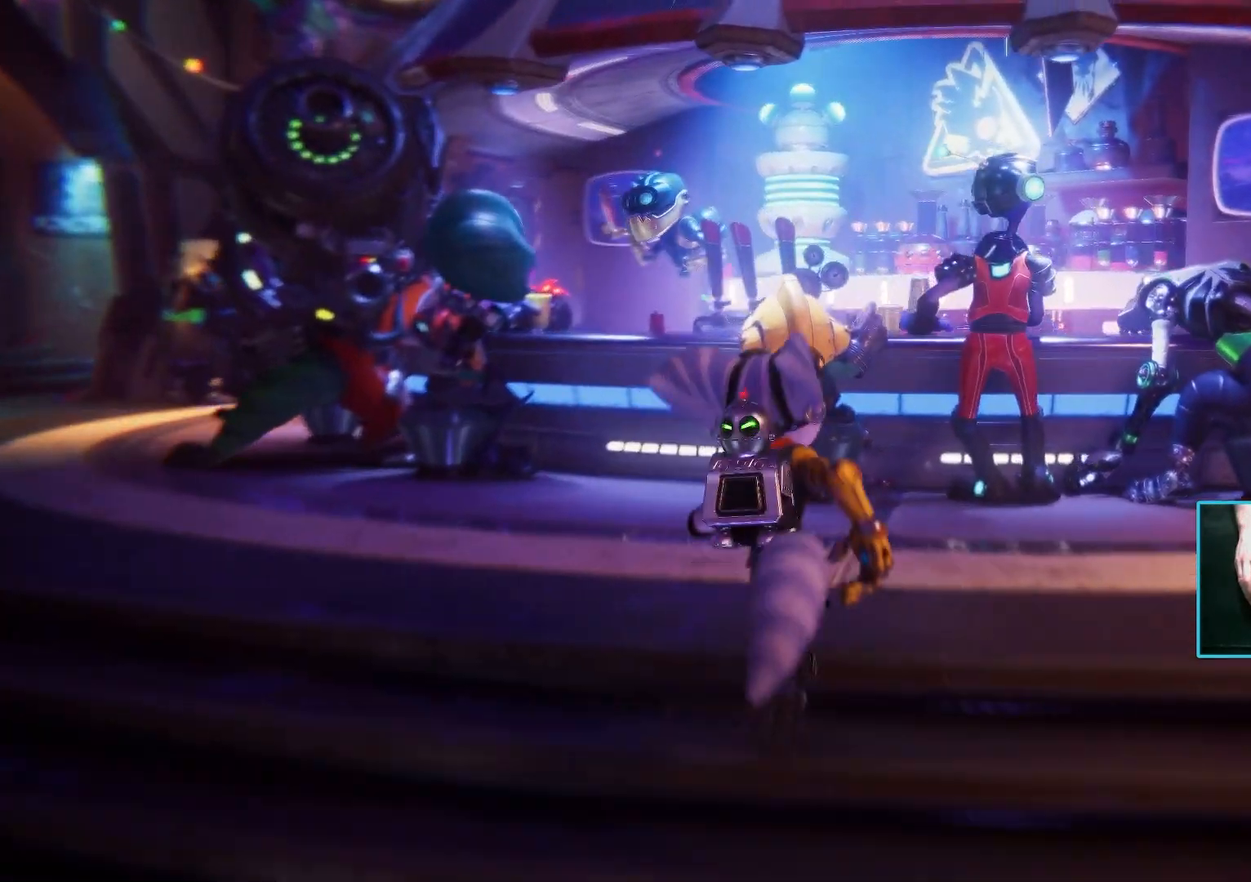
{"keys": ["a", "w"], "mouse": [], "events": [[33, "a", "up"], [150, "a", "down"], [350, "a", "up"], [450, "a", "down"]]}
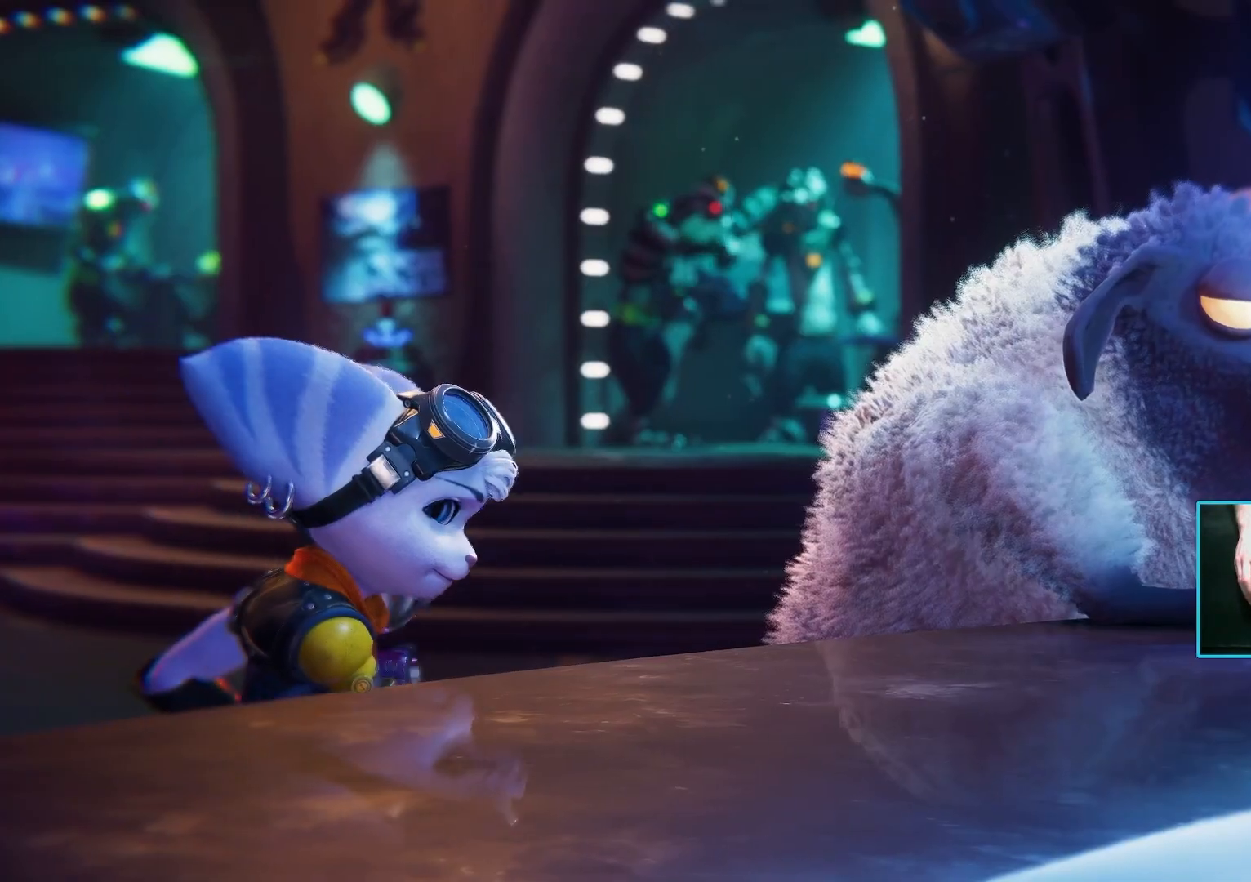
{"keys": [], "mouse": []}
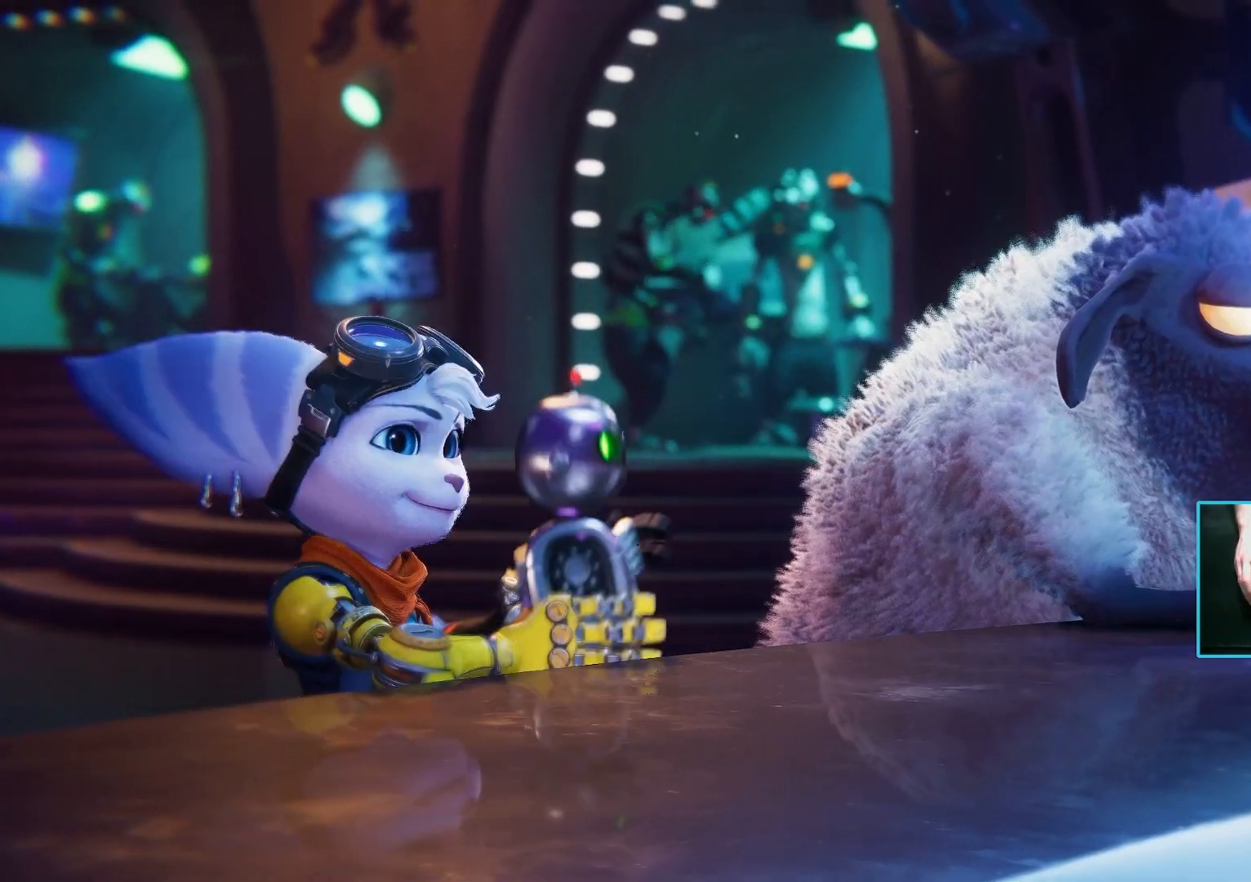
{"keys": [], "mouse": [], "events": []}
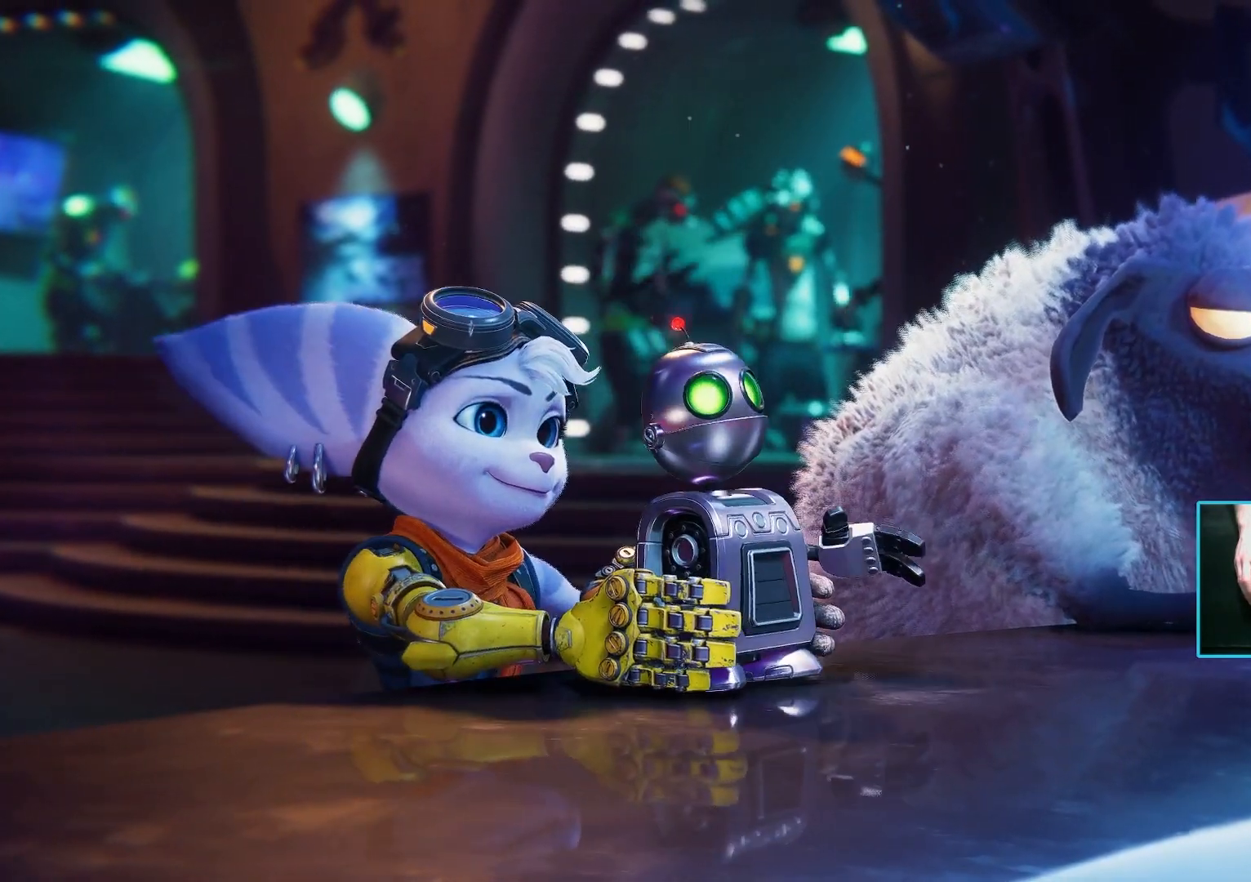
{"keys": [], "mouse": [], "events": []}
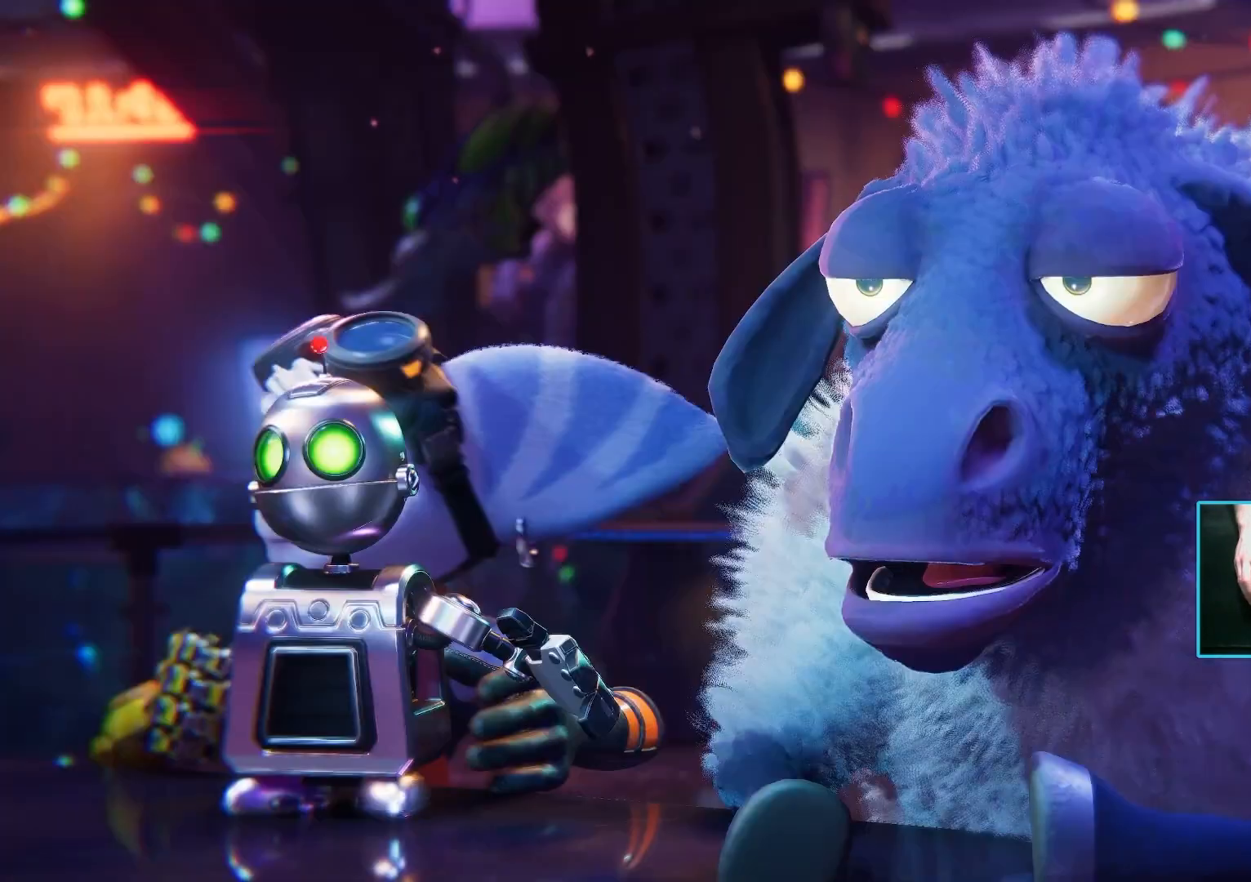
{"keys": [], "mouse": []}